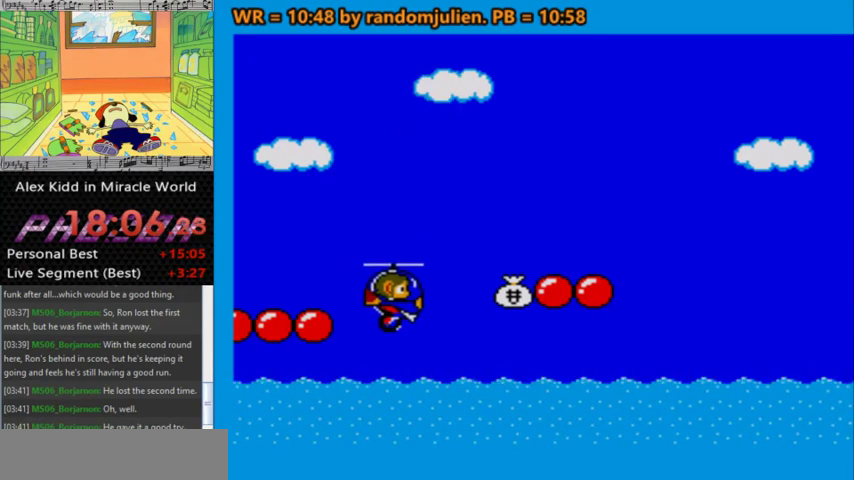
Gameplay with keyboard; each line is a JSON object with the keys held at the frame after it. "events" lists presses ("down") and releases ("up") of "a", "down", "left", "right", "s" and "up" between this image and that frame as [ms after this image, input, new state], when the widget could be followed in between. No other keys are recorded. Mouse input is not recorded.
{"keys": [], "events": [[67, "right", "up"]]}
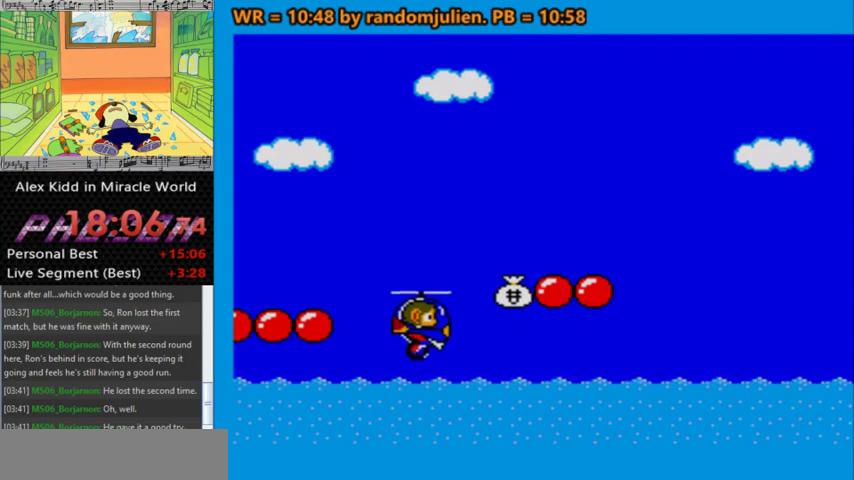
{"keys": [], "events": [[33, "a", "down"], [133, "a", "up"], [367, "a", "down"], [400, "a", "up"]]}
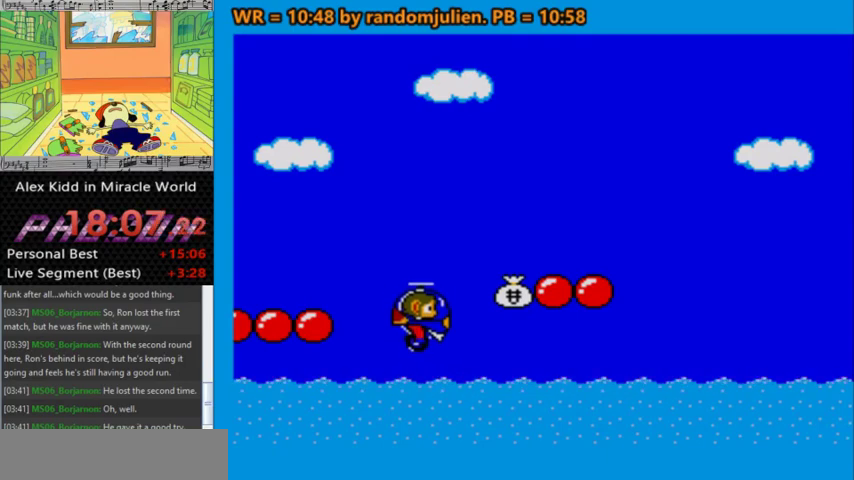
{"keys": [], "events": [[333, "a", "down"], [433, "a", "up"]]}
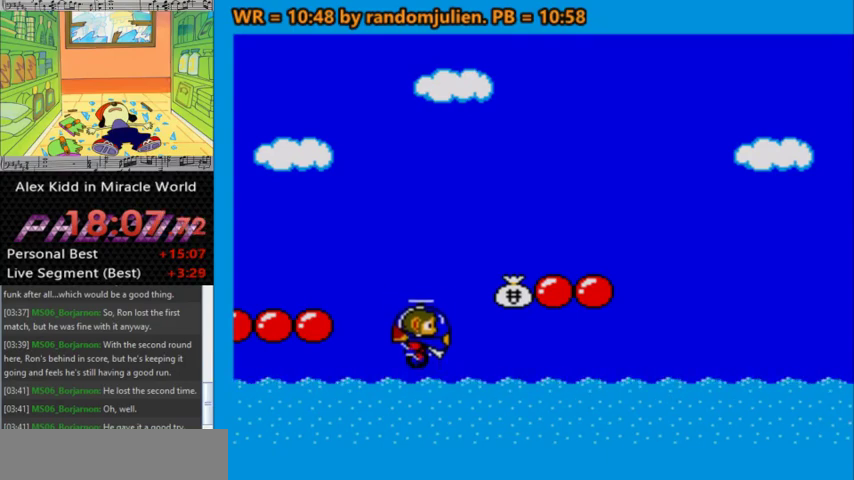
{"keys": [], "events": [[67, "a", "down"], [200, "a", "up"]]}
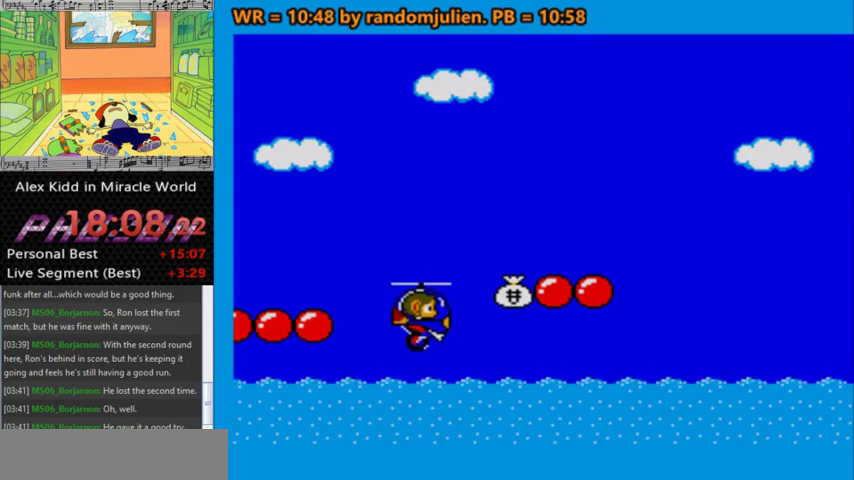
{"keys": ["a", "right"], "events": [[33, "a", "down"], [133, "a", "up"], [467, "a", "down"], [500, "right", "down"]]}
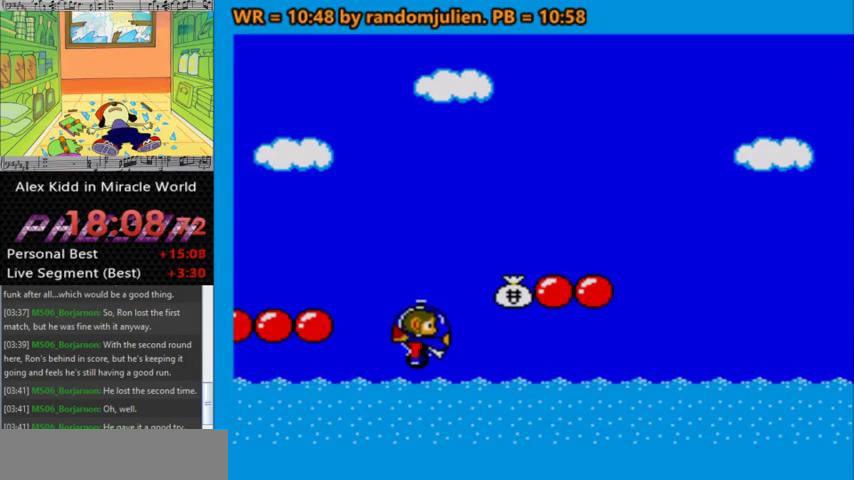
{"keys": ["a"], "events": [[33, "a", "up"], [133, "right", "up"], [233, "a", "down"], [300, "a", "up"], [367, "a", "down"], [433, "a", "up"], [467, "a", "down"]]}
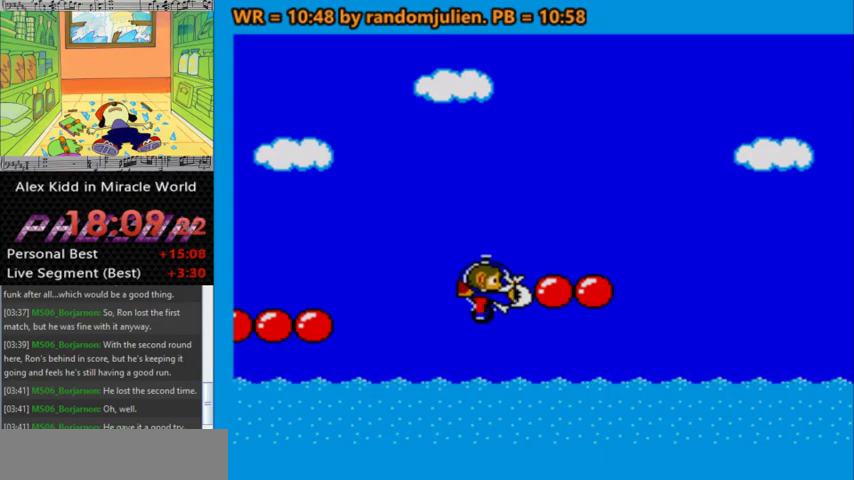
{"keys": [], "events": [[100, "a", "up"], [300, "left", "down"], [500, "left", "up"]]}
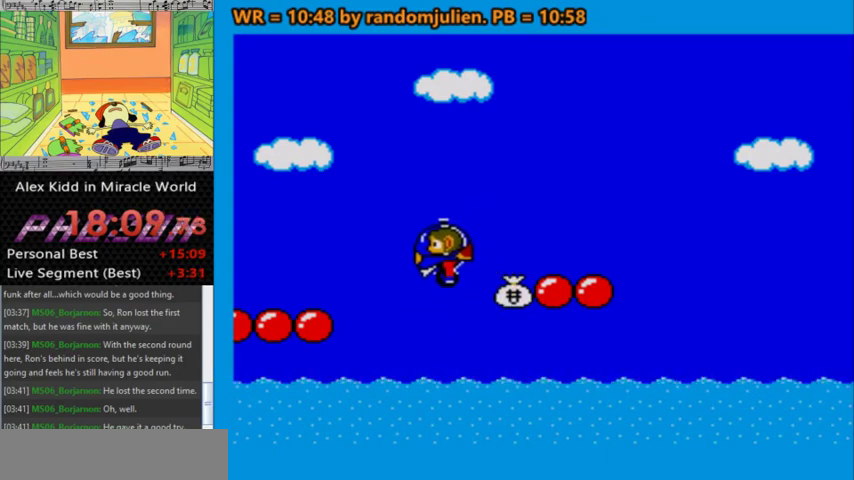
{"keys": ["right"], "events": [[267, "right", "down"]]}
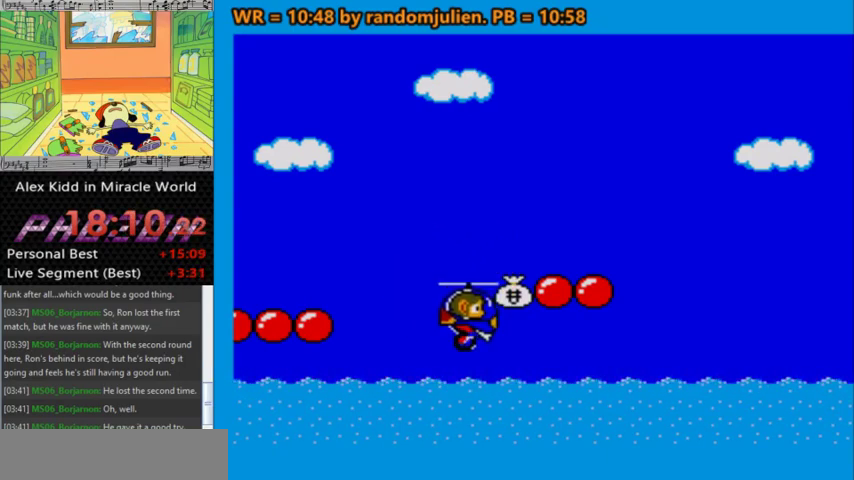
{"keys": ["a", "left"], "events": [[233, "a", "down"], [333, "left", "down"], [333, "right", "up"]]}
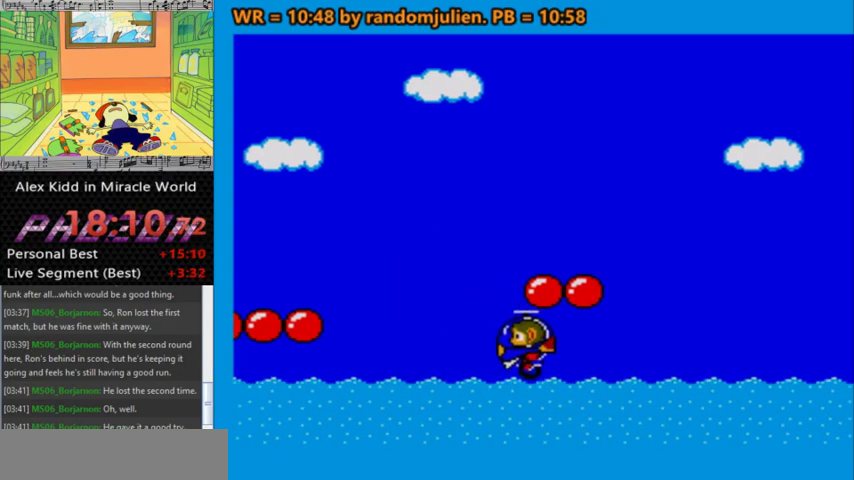
{"keys": ["left"], "events": [[200, "a", "up"]]}
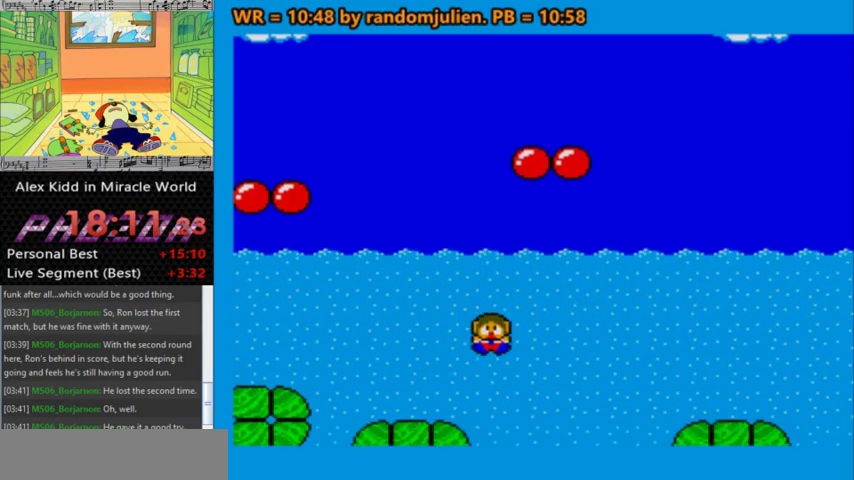
{"keys": [], "events": [[33, "left", "up"]]}
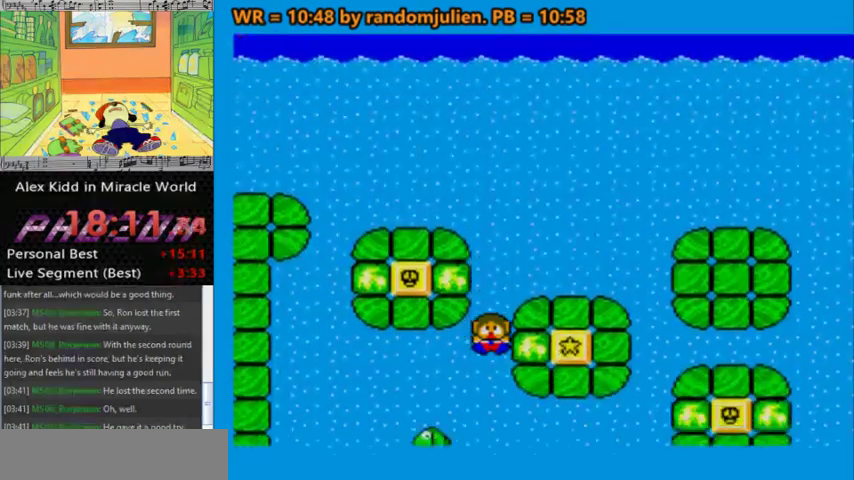
{"keys": [], "events": []}
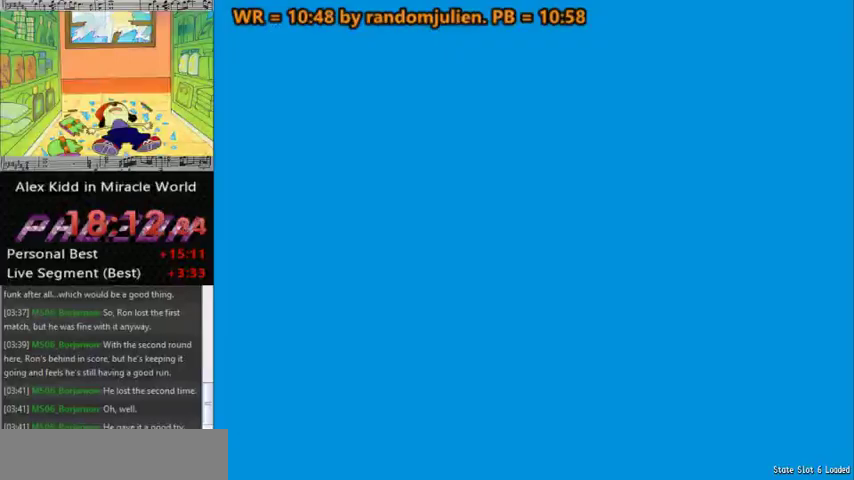
{"keys": [], "events": []}
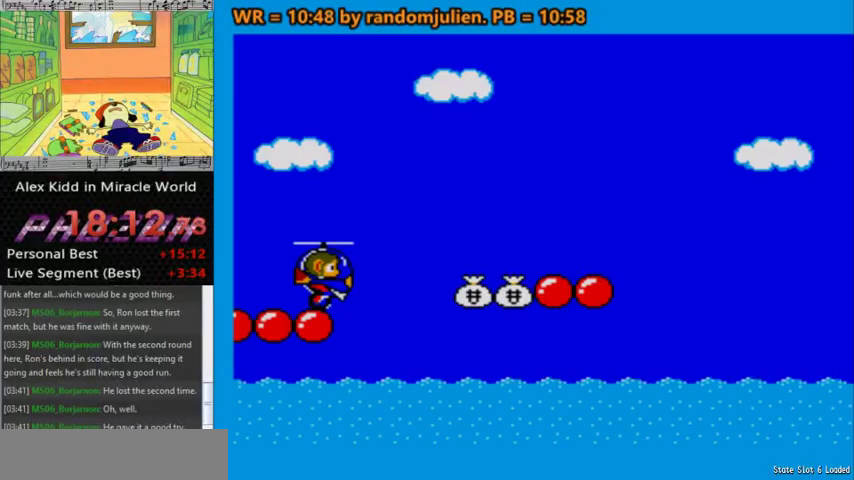
{"keys": ["right"], "events": [[400, "right", "down"]]}
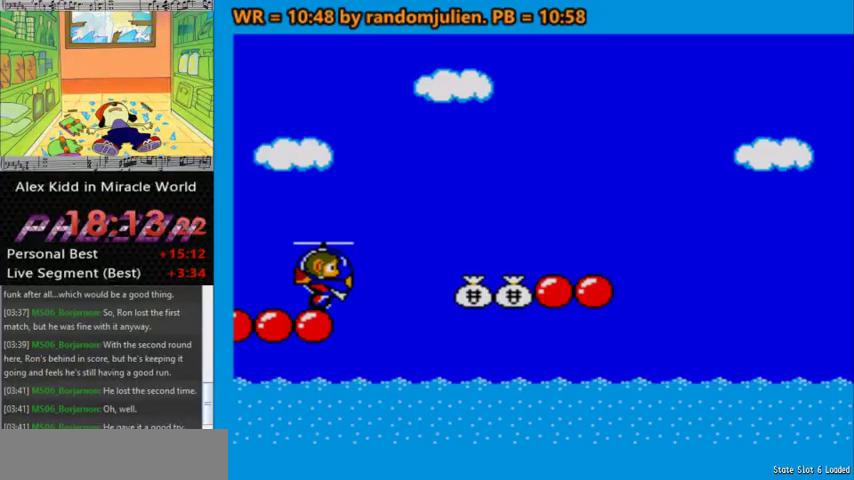
{"keys": ["a"], "events": [[133, "right", "up"], [467, "a", "down"]]}
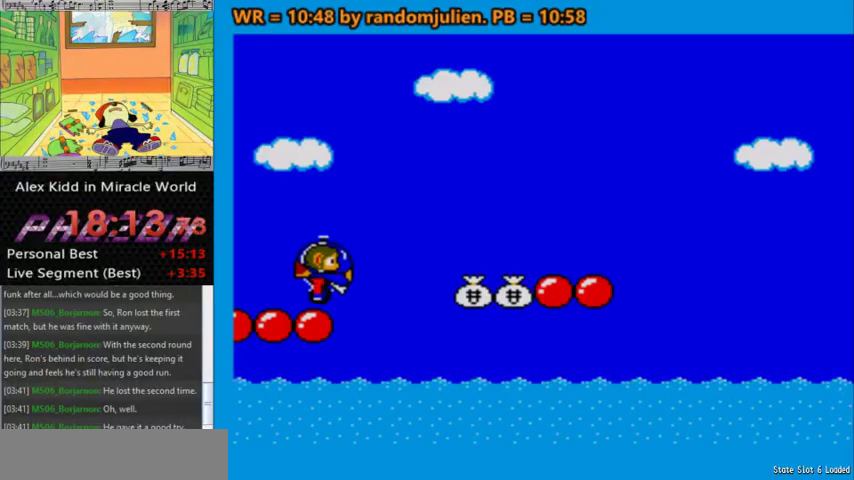
{"keys": ["left"], "events": [[33, "a", "up"], [100, "right", "down"], [433, "right", "up"], [500, "left", "down"]]}
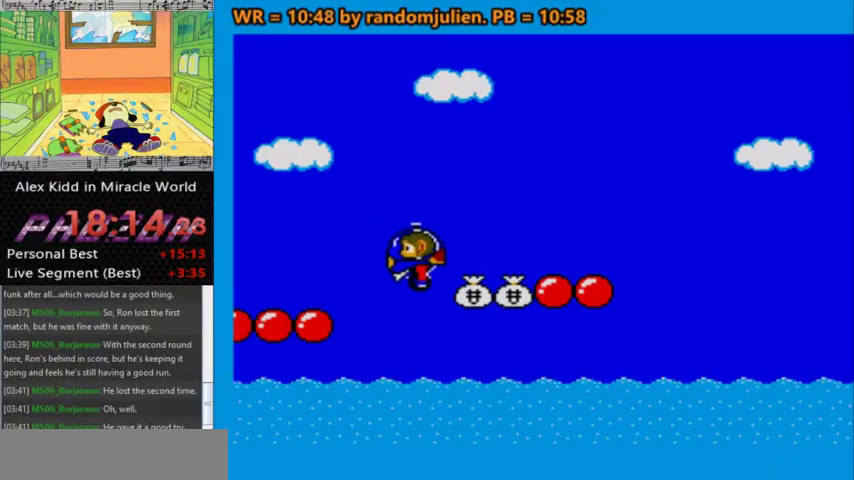
{"keys": ["right"], "events": [[167, "left", "up"], [167, "right", "down"]]}
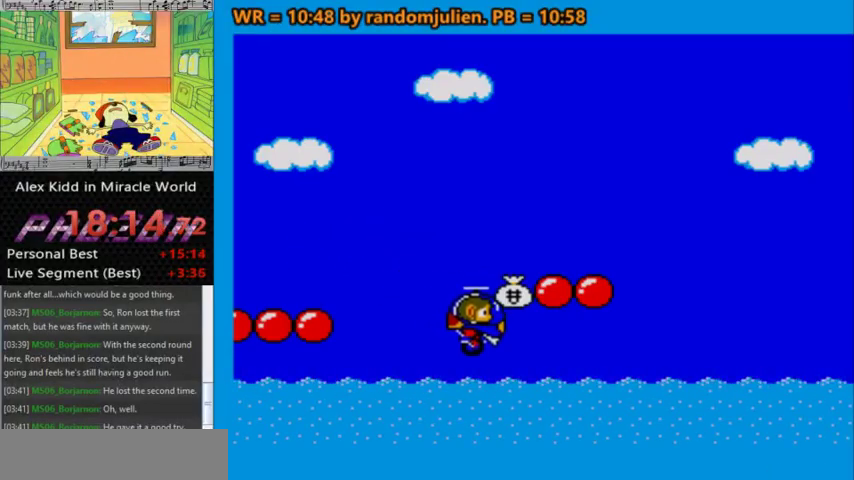
{"keys": ["a", "right"], "events": [[267, "a", "down"], [367, "a", "up"], [433, "a", "down"]]}
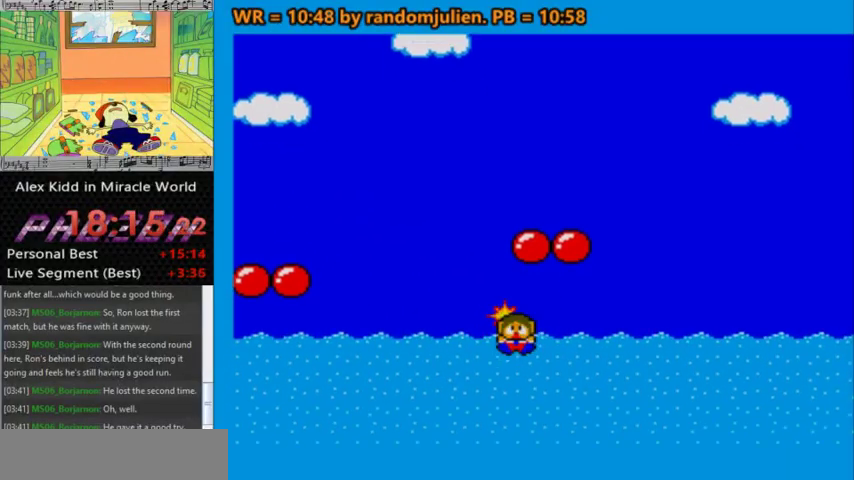
{"keys": [], "events": [[100, "a", "up"], [333, "right", "up"]]}
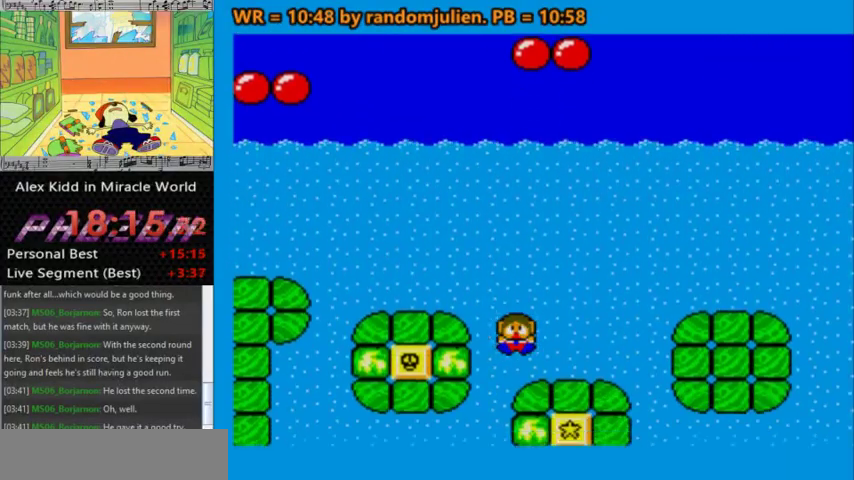
{"keys": [], "events": []}
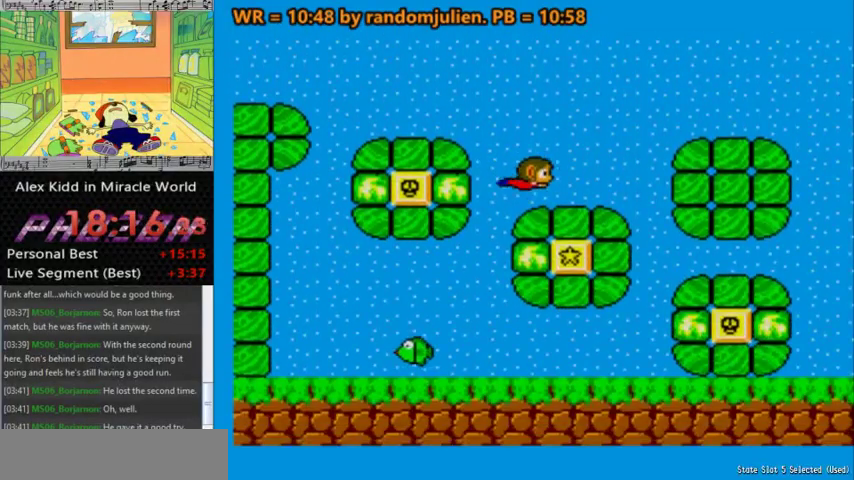
{"keys": [], "events": []}
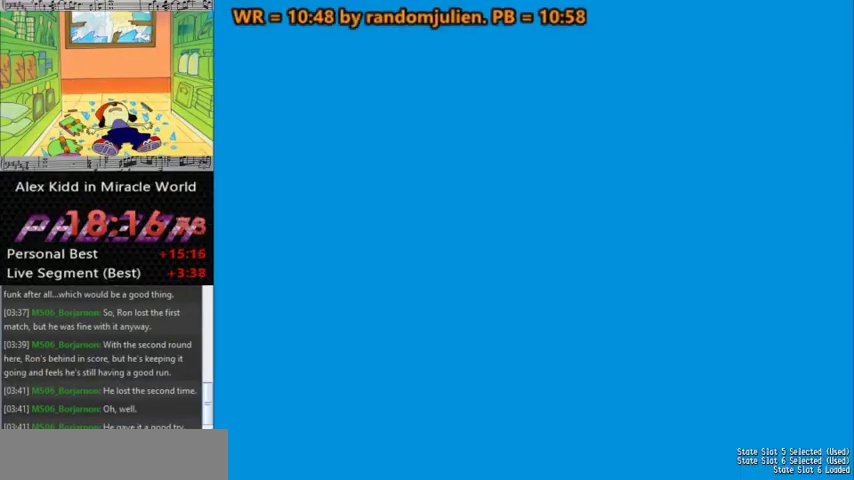
{"keys": [], "events": []}
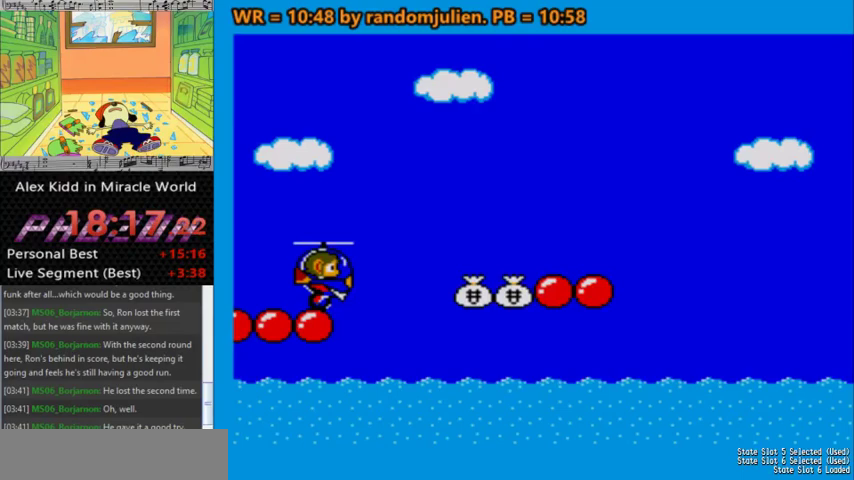
{"keys": ["right"], "events": [[300, "right", "down"]]}
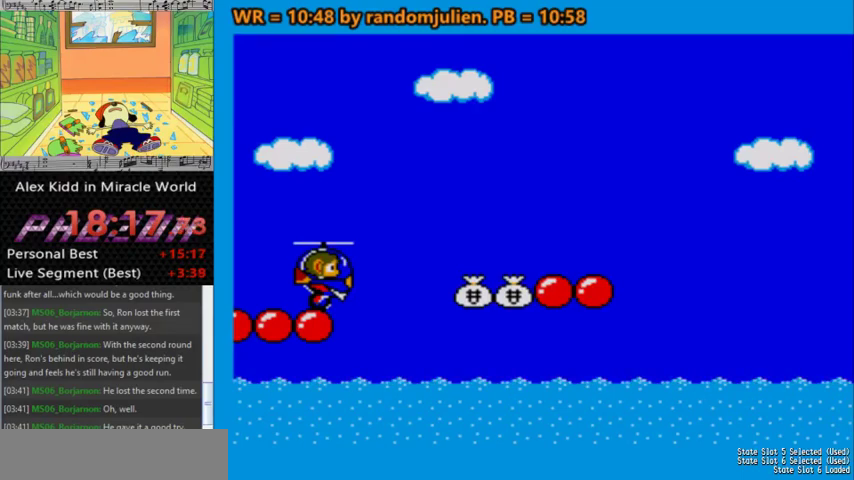
{"keys": ["a", "right"], "events": [[33, "right", "up"], [433, "a", "down"], [467, "right", "down"]]}
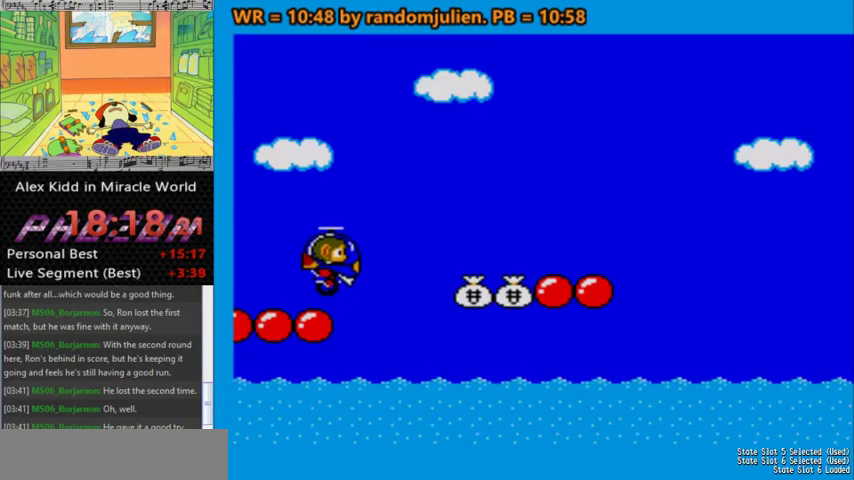
{"keys": [], "events": [[33, "a", "up"], [33, "right", "up"], [267, "right", "down"], [333, "right", "up"]]}
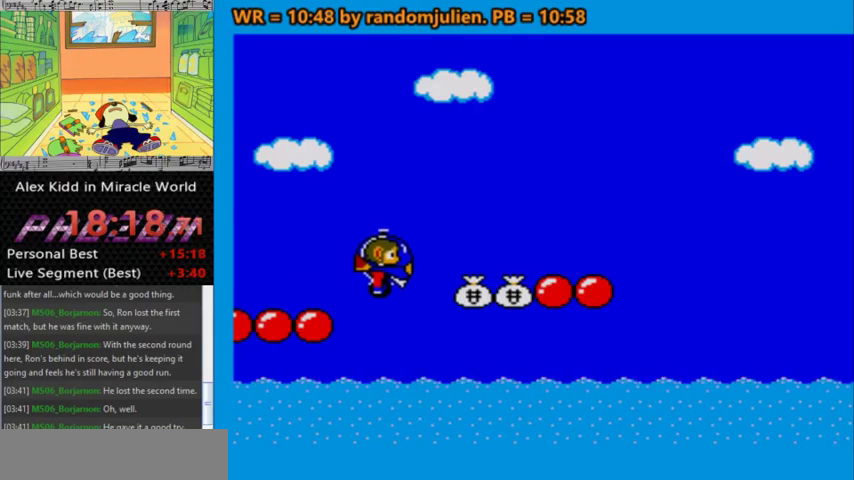
{"keys": ["right"], "events": [[33, "right", "down"], [133, "right", "up"], [233, "right", "down"], [367, "right", "up"], [500, "right", "down"]]}
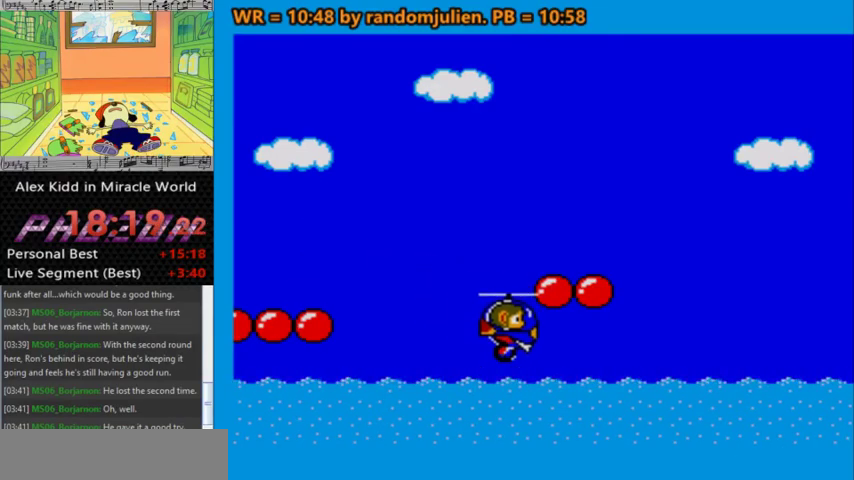
{"keys": ["a", "right"], "events": [[133, "a", "down"], [233, "a", "up"], [267, "a", "down"]]}
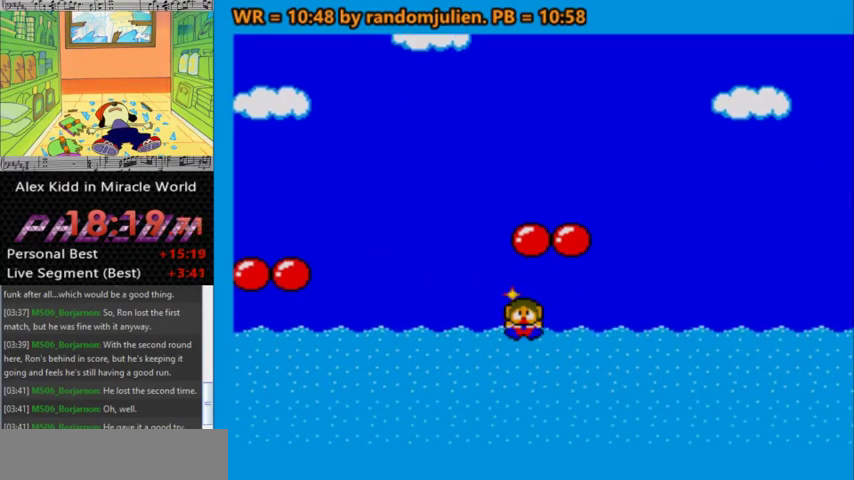
{"keys": [], "events": [[167, "a", "up"], [400, "right", "up"]]}